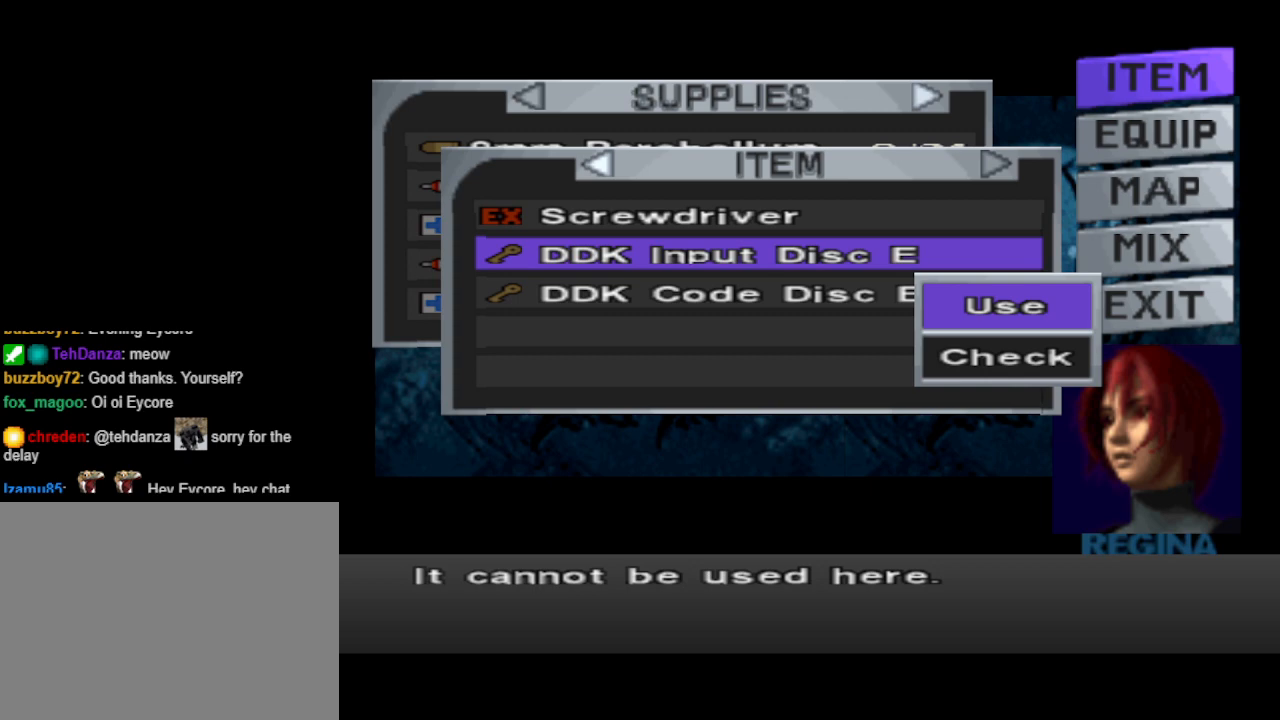
Gameplay with a controller (PlayStation layout); each line is a JSON object with the inputs held at the frame after it. "events" lists button and stick changes between this image and that frame as [ms after this image, input, new state], when the widget could be followed in between. Not read: R1 left_stick right_stick.
{"buttons": ["CIRCLE"], "events": [[200, "CIRCLE", "down"], [333, "CIRCLE", "up"], [433, "CIRCLE", "down"]]}
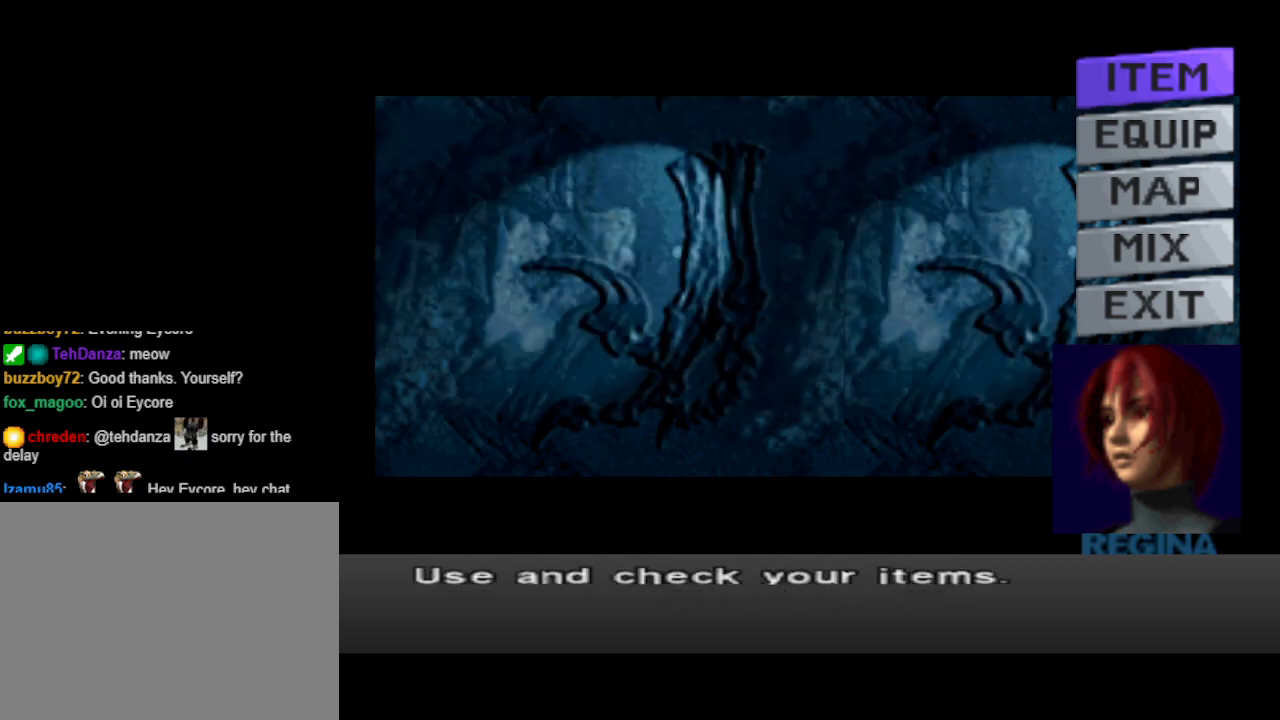
{"buttons": [], "events": [[67, "CIRCLE", "up"], [333, "DPAD_LEFT", "down"], [467, "DPAD_LEFT", "up"]]}
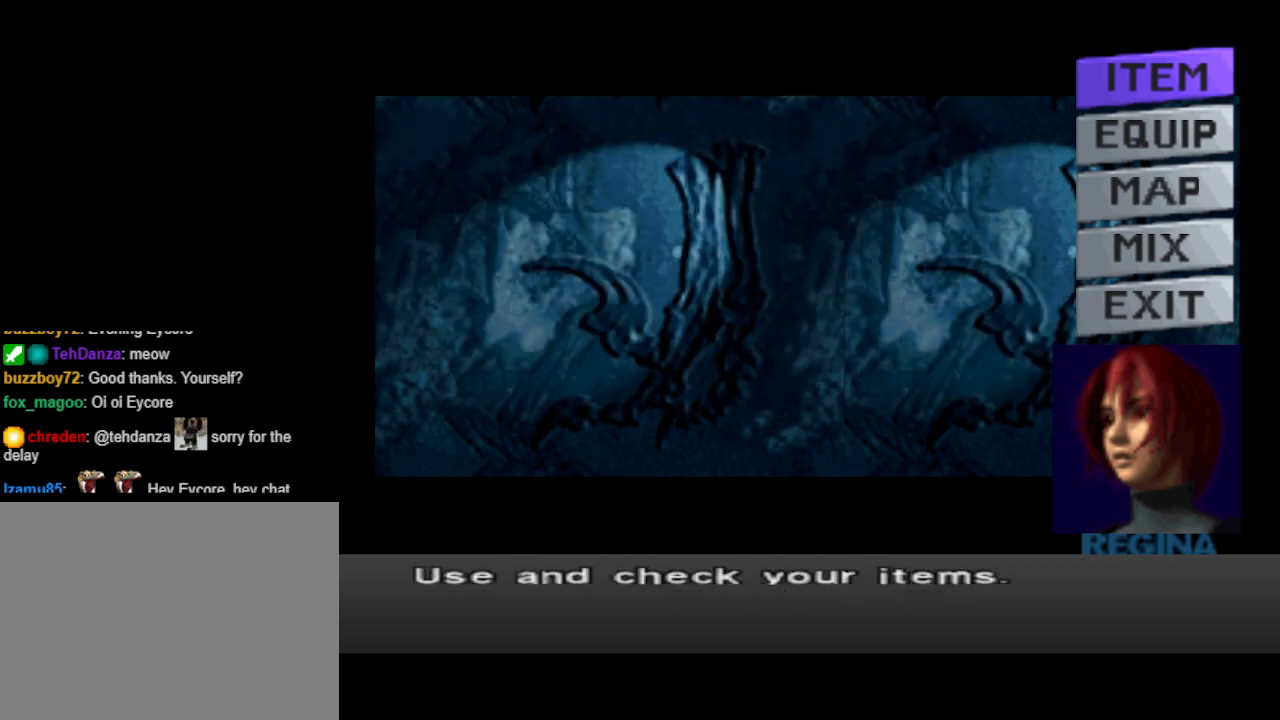
{"buttons": ["DPAD_UP"], "events": [[33, "CIRCLE", "down"], [200, "CIRCLE", "up"], [467, "DPAD_UP", "down"]]}
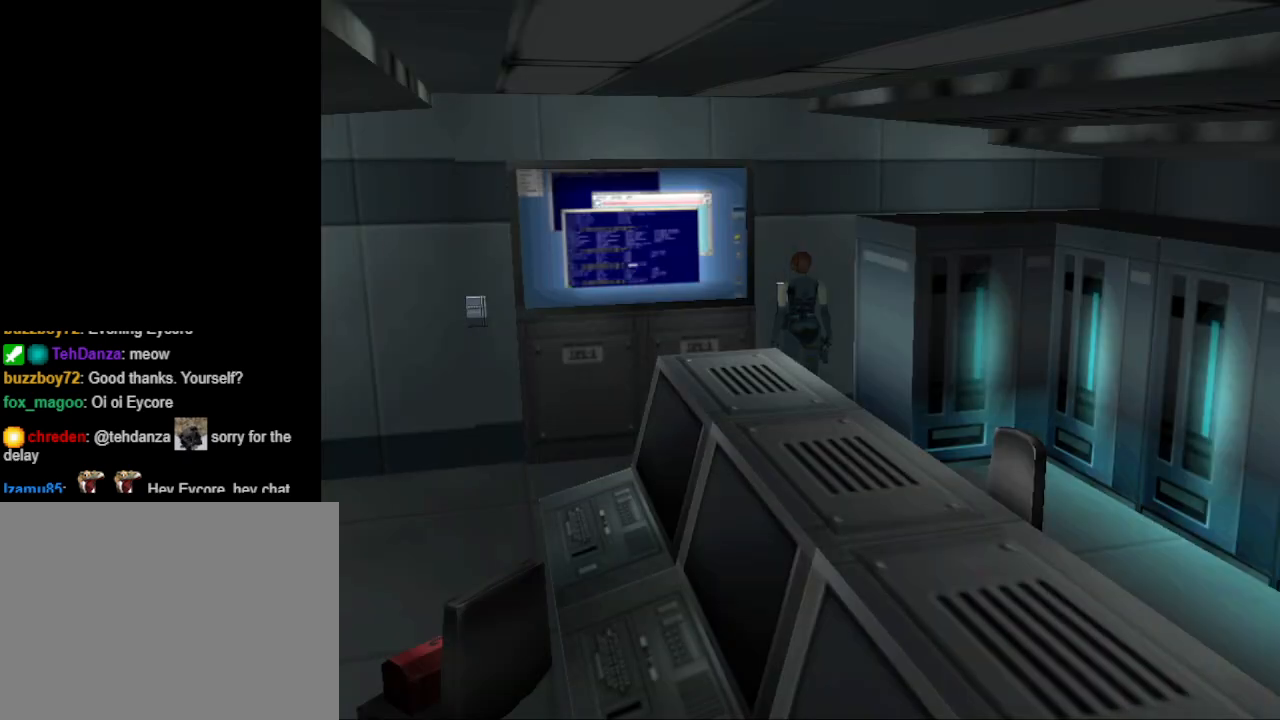
{"buttons": ["CROSS"], "events": [[67, "DPAD_LEFT", "down"], [133, "CROSS", "down"], [200, "DPAD_LEFT", "up"], [200, "DPAD_UP", "up"], [267, "CROSS", "up"], [467, "CROSS", "down"]]}
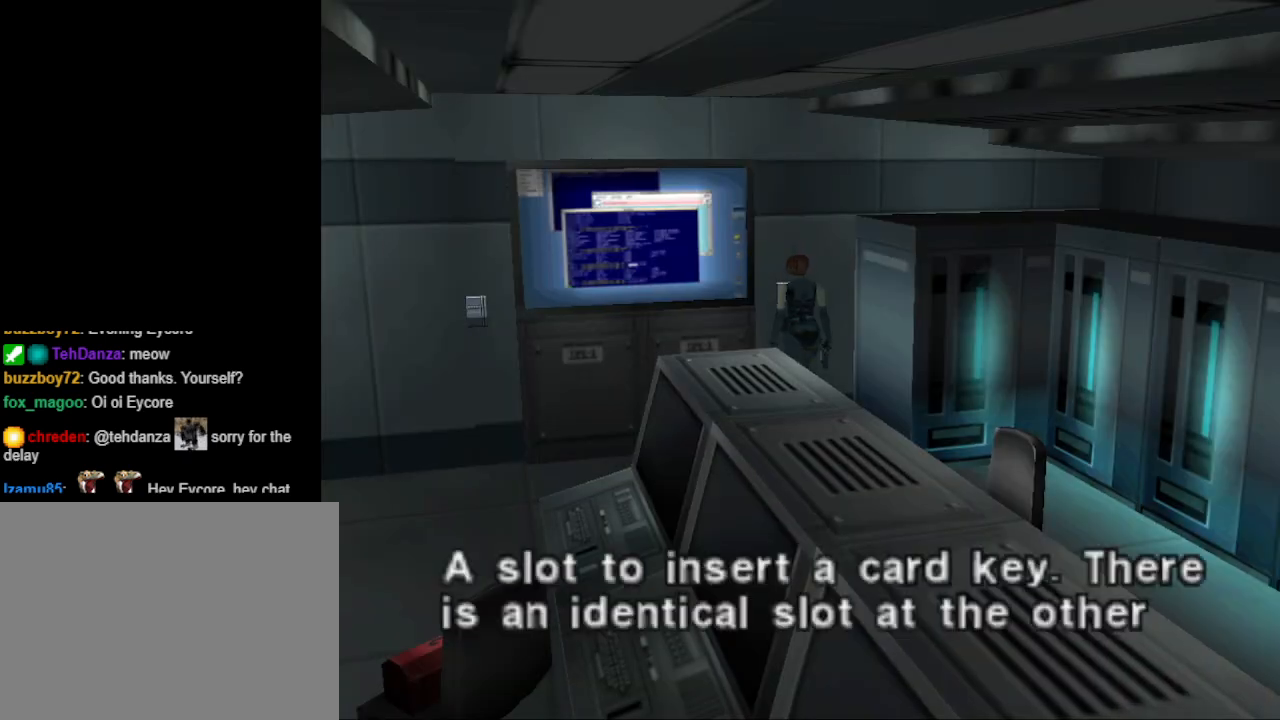
{"buttons": [], "events": [[67, "CROSS", "up"]]}
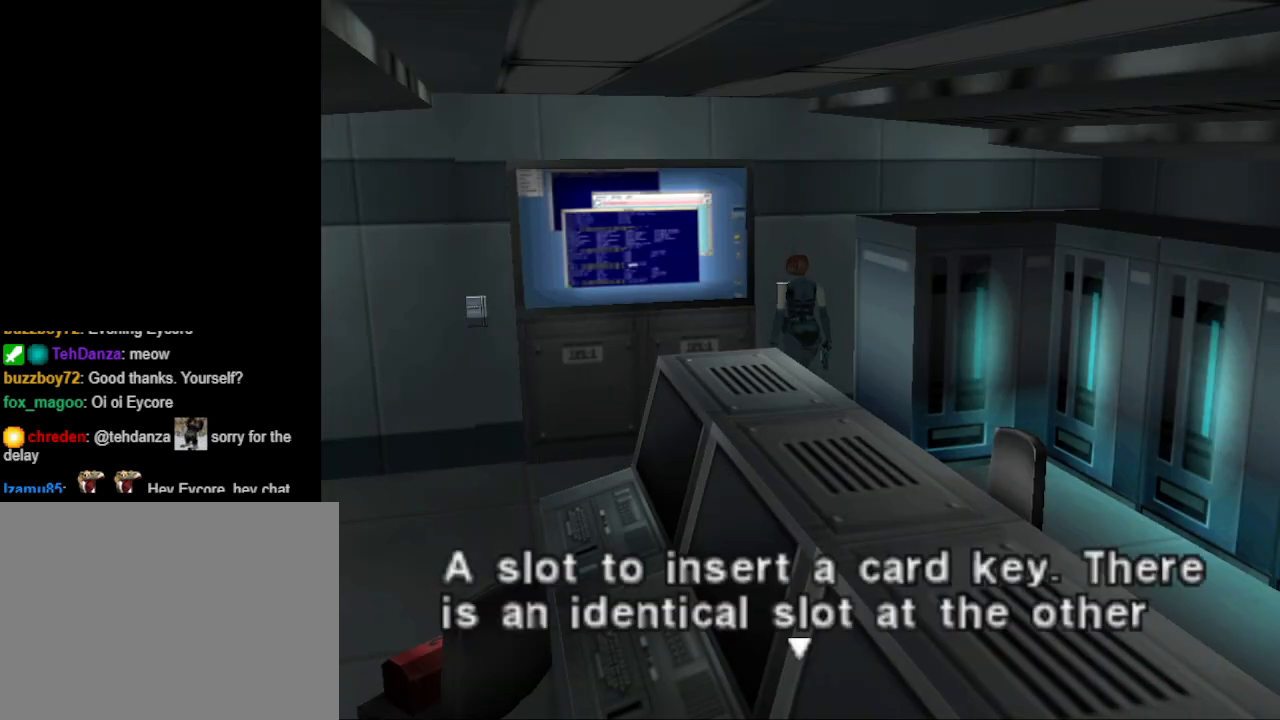
{"buttons": ["CROSS"], "events": [[433, "CROSS", "down"]]}
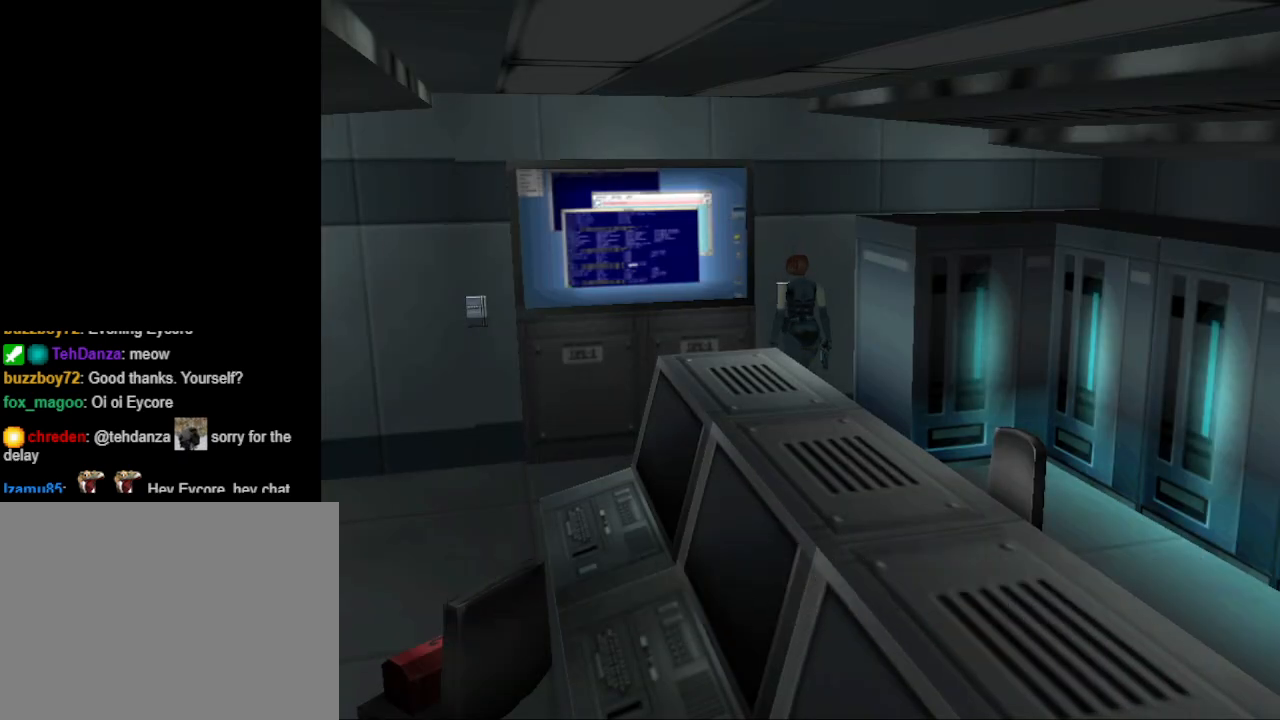
{"buttons": [], "events": [[33, "CROSS", "up"], [233, "CROSS", "down"], [367, "CROSS", "up"]]}
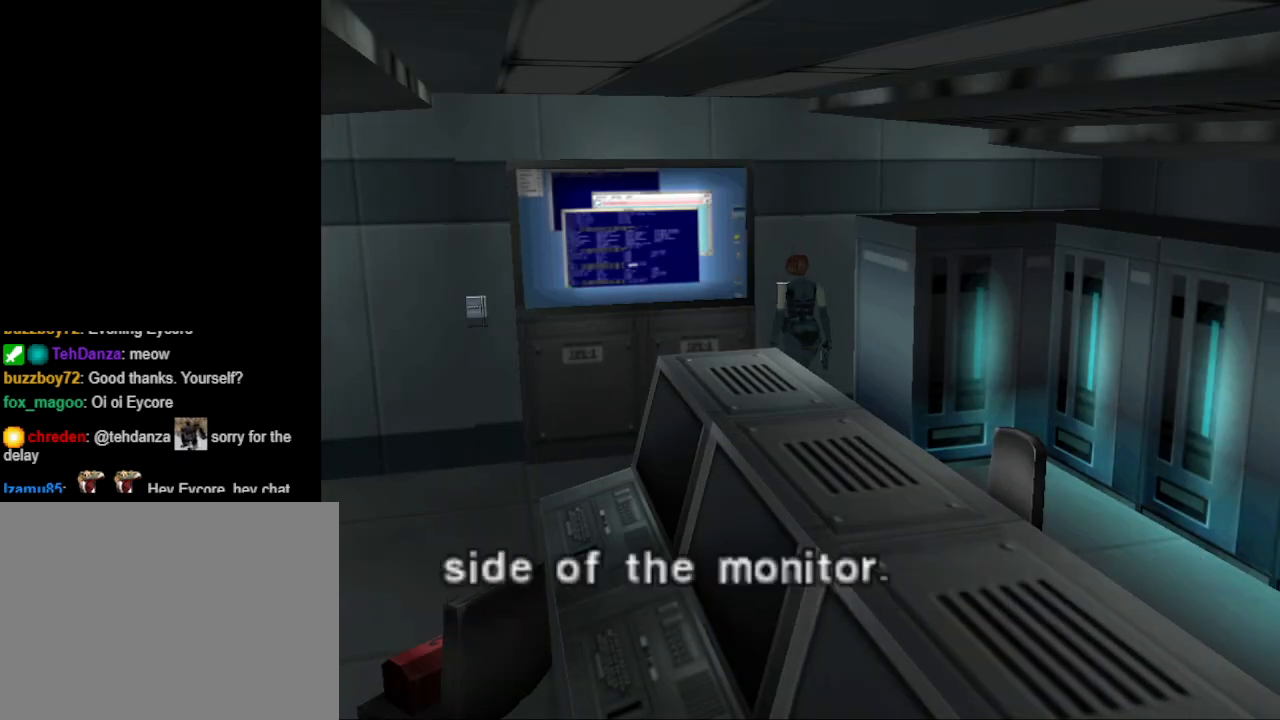
{"buttons": ["CROSS"], "events": [[433, "CROSS", "down"]]}
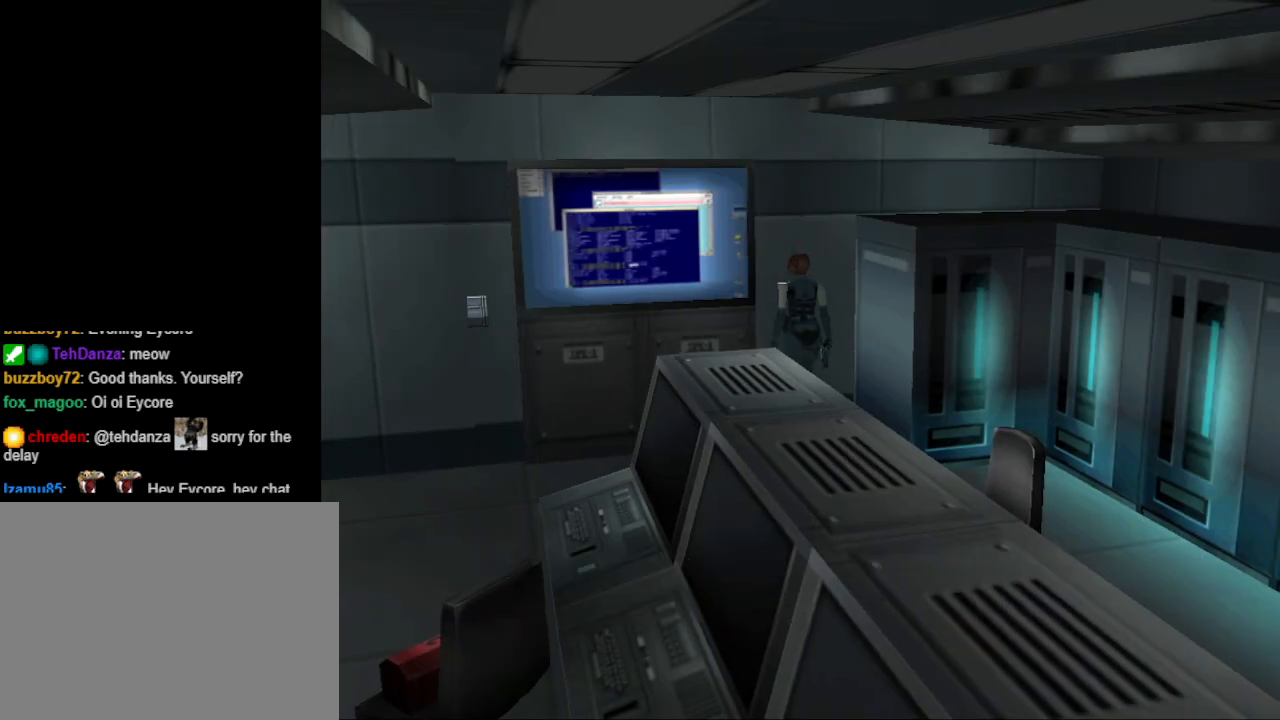
{"buttons": ["DPAD_LEFT"], "events": [[67, "CROSS", "up"], [267, "DPAD_LEFT", "down"]]}
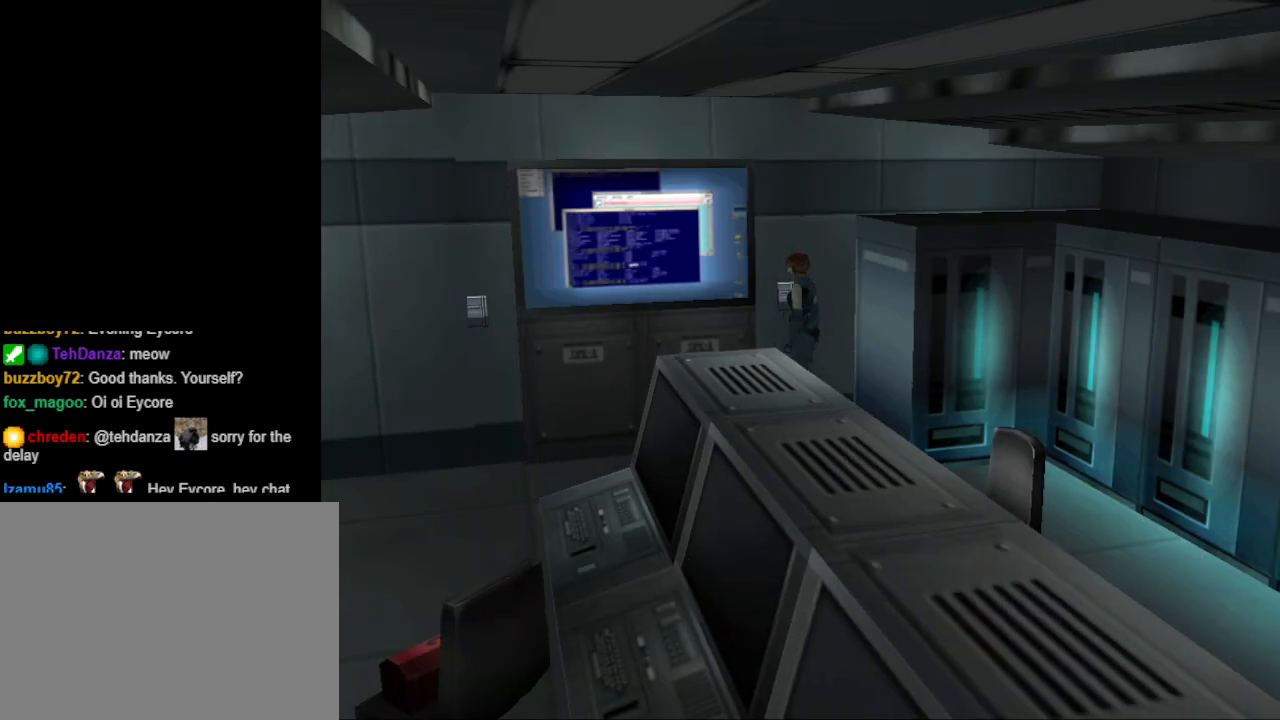
{"buttons": ["CIRCLE", "DPAD_UP", "DPAD_RIGHT"], "events": [[100, "CIRCLE", "down"], [133, "DPAD_UP", "down"], [333, "DPAD_LEFT", "up"], [500, "DPAD_RIGHT", "down"]]}
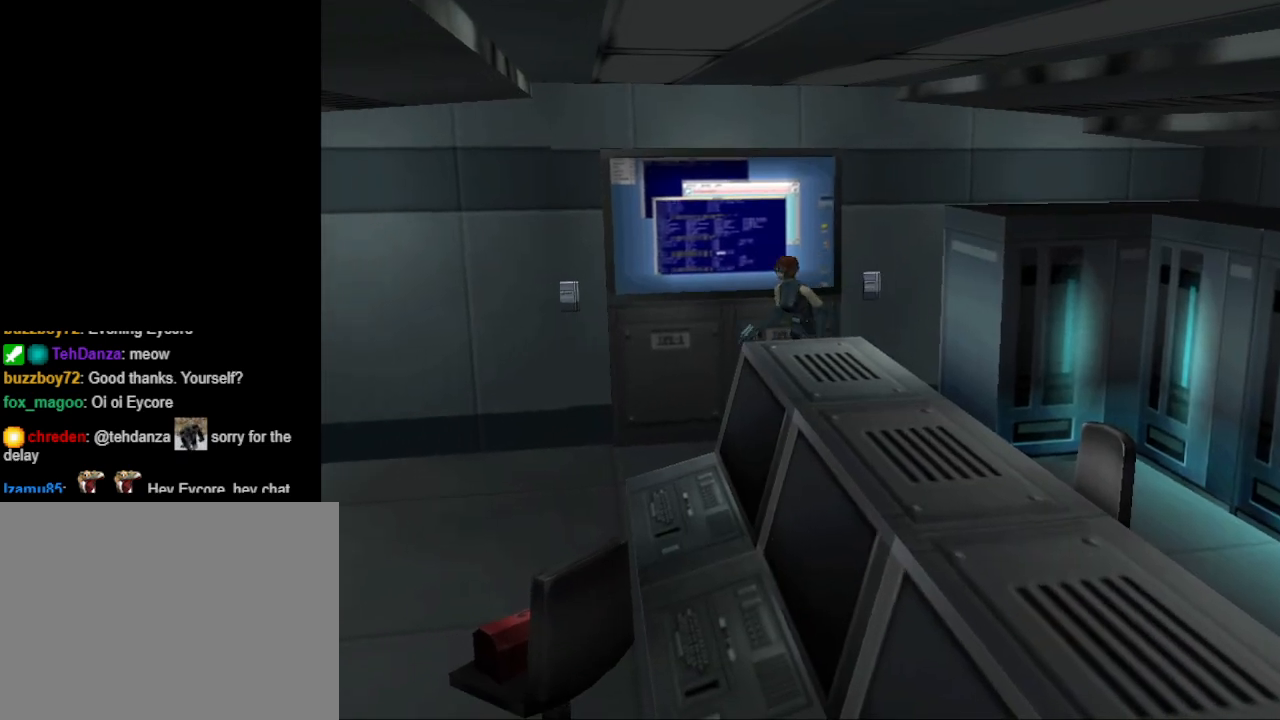
{"buttons": ["DPAD_RIGHT"], "events": [[100, "DPAD_UP", "up"], [233, "CIRCLE", "up"]]}
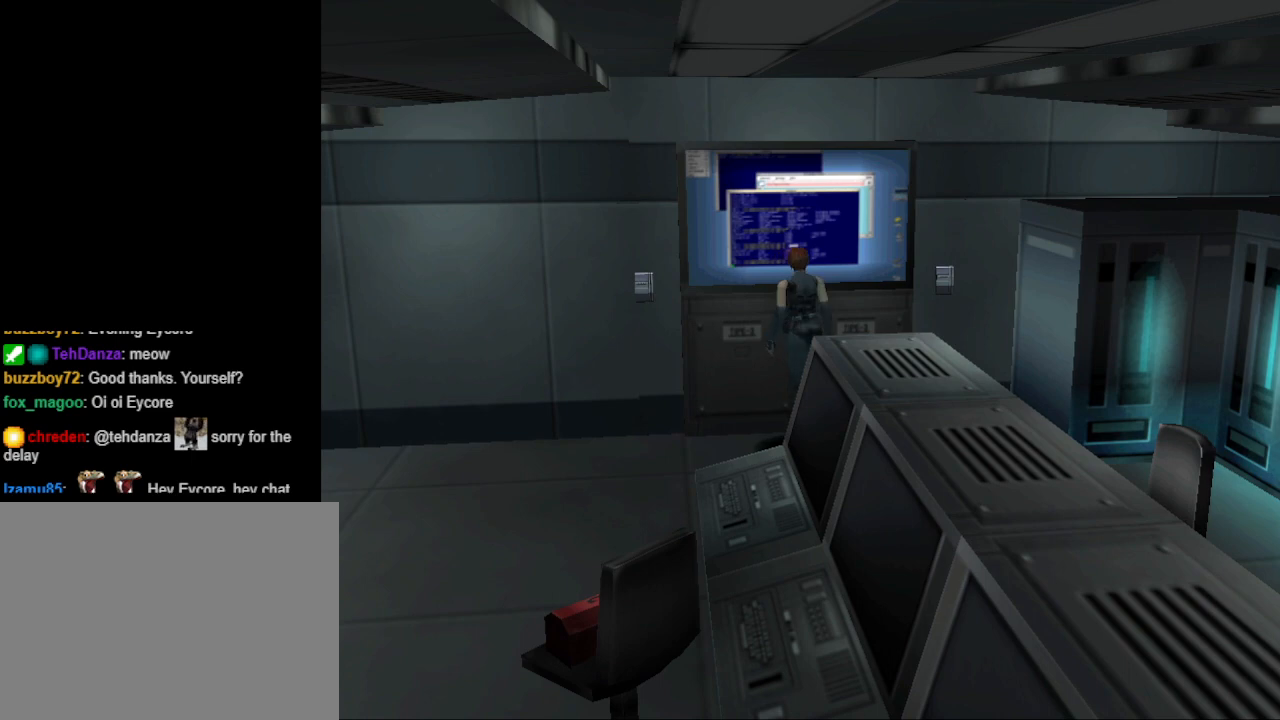
{"buttons": ["CIRCLE", "DPAD_UP", "DPAD_LEFT"], "events": [[33, "DPAD_RIGHT", "up"], [33, "DPAD_UP", "down"], [100, "DPAD_LEFT", "down"], [133, "DPAD_UP", "up"], [400, "CIRCLE", "down"], [467, "DPAD_UP", "down"]]}
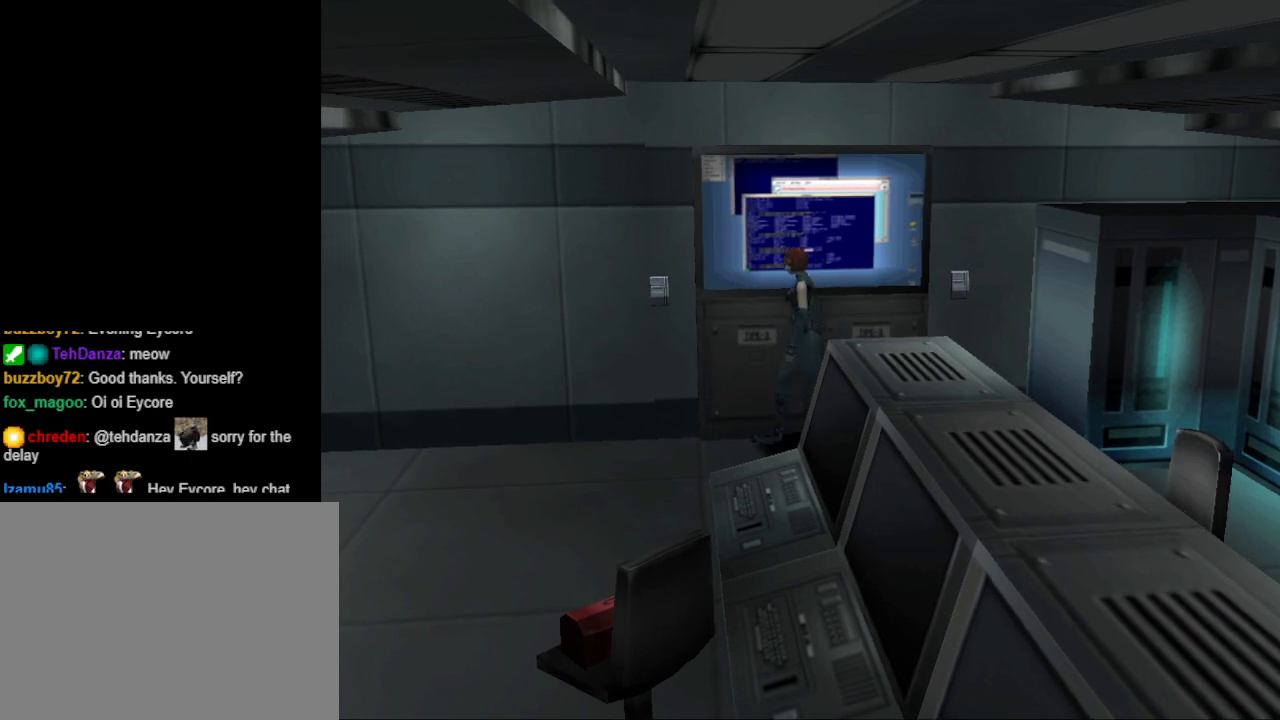
{"buttons": ["CIRCLE", "DPAD_UP"], "events": [[300, "DPAD_LEFT", "up"]]}
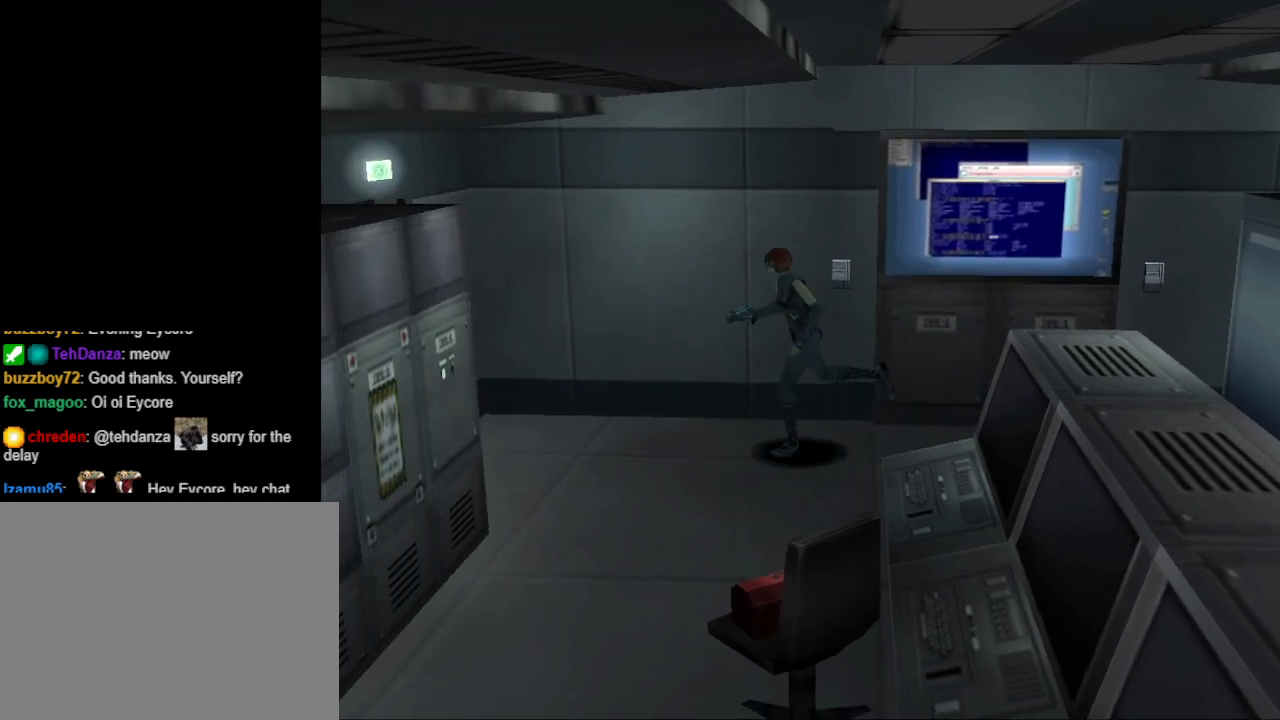
{"buttons": ["CIRCLE", "DPAD_UP"], "events": [[267, "DPAD_LEFT", "down"], [500, "DPAD_LEFT", "up"]]}
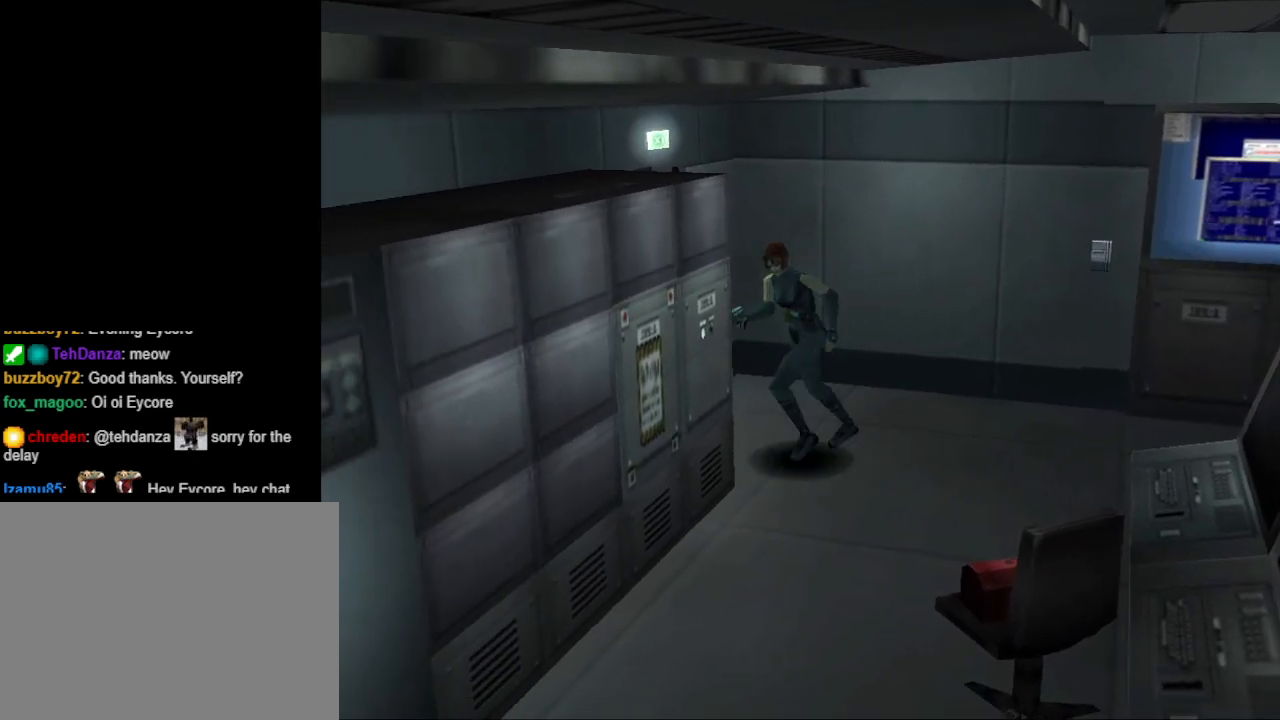
{"buttons": ["CIRCLE", "DPAD_UP", "DPAD_LEFT"], "events": [[200, "DPAD_LEFT", "down"]]}
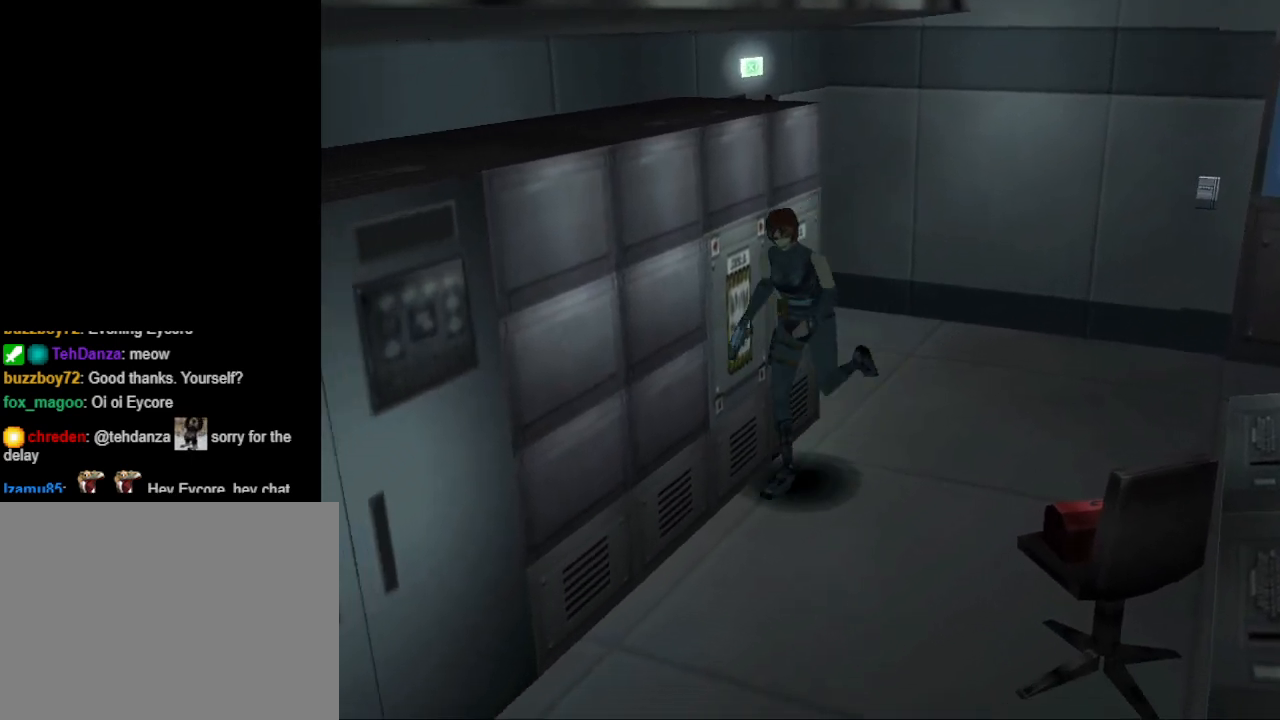
{"buttons": ["CIRCLE", "DPAD_UP"], "events": [[333, "DPAD_LEFT", "up"]]}
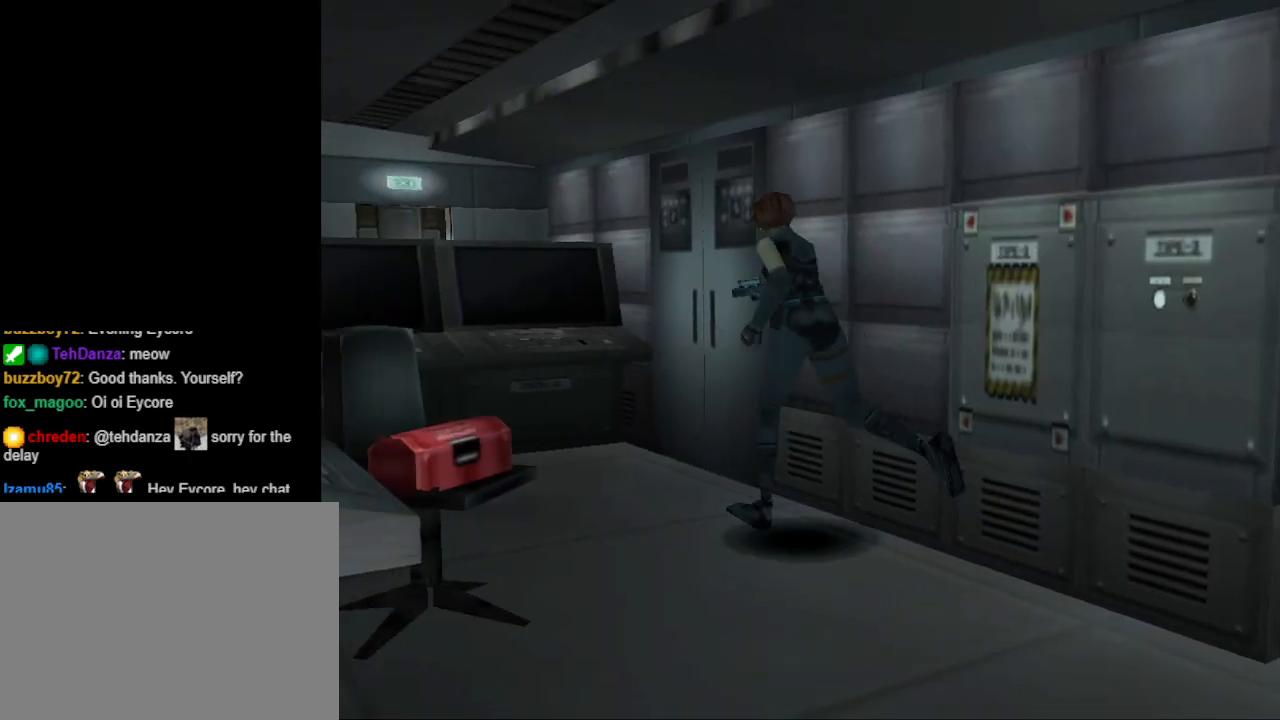
{"buttons": ["CIRCLE", "DPAD_UP", "DPAD_RIGHT"], "events": [[367, "DPAD_RIGHT", "down"]]}
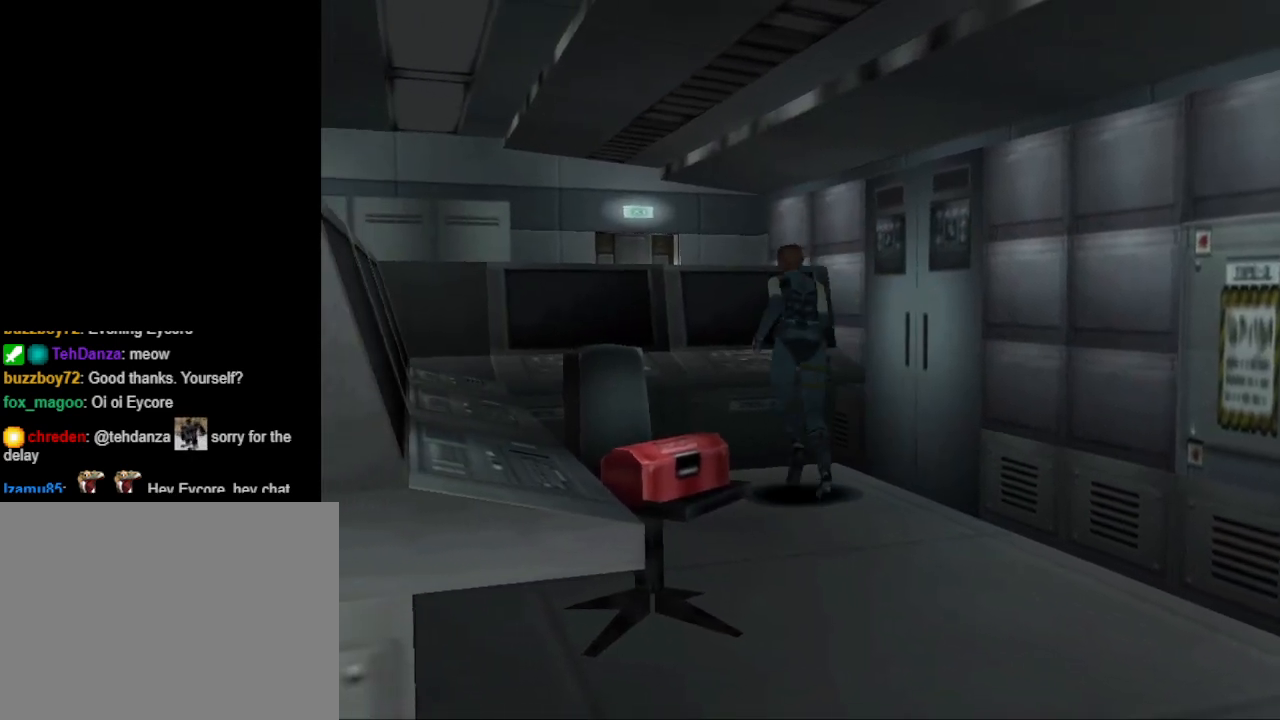
{"buttons": ["CIRCLE", "DPAD_UP", "DPAD_RIGHT"], "events": [[67, "DPAD_UP", "up"], [233, "CIRCLE", "up"], [433, "CIRCLE", "down"], [500, "DPAD_UP", "down"]]}
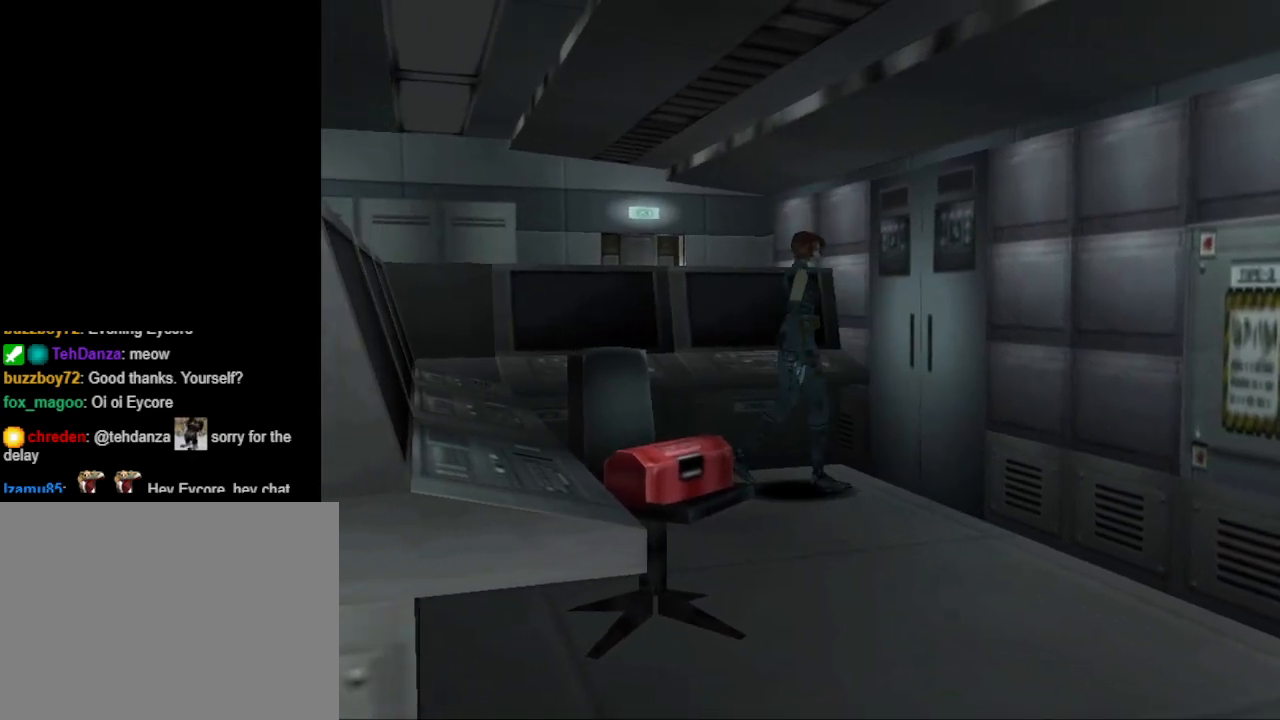
{"buttons": ["CROSS", "DPAD_UP", "DPAD_RIGHT"], "events": [[267, "CIRCLE", "up"], [367, "CROSS", "down"]]}
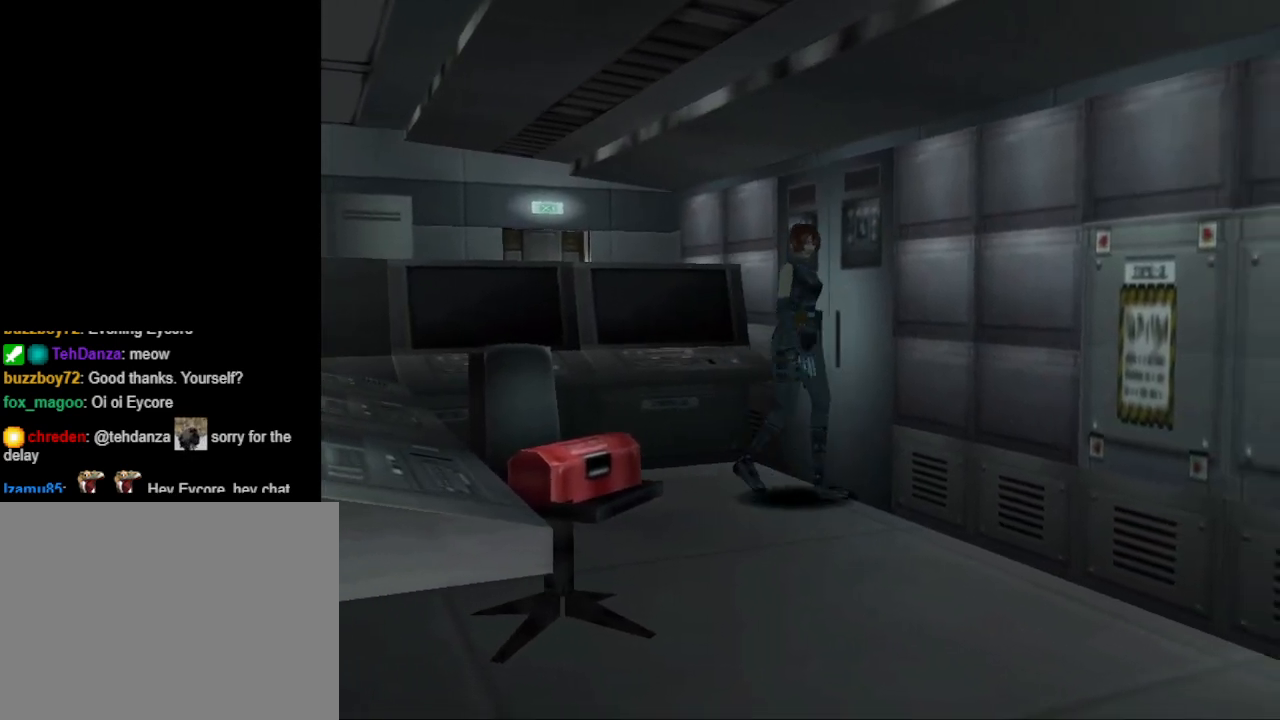
{"buttons": ["CIRCLE", "DPAD_UP"], "events": [[33, "CROSS", "up"], [233, "CIRCLE", "down"], [300, "DPAD_RIGHT", "up"]]}
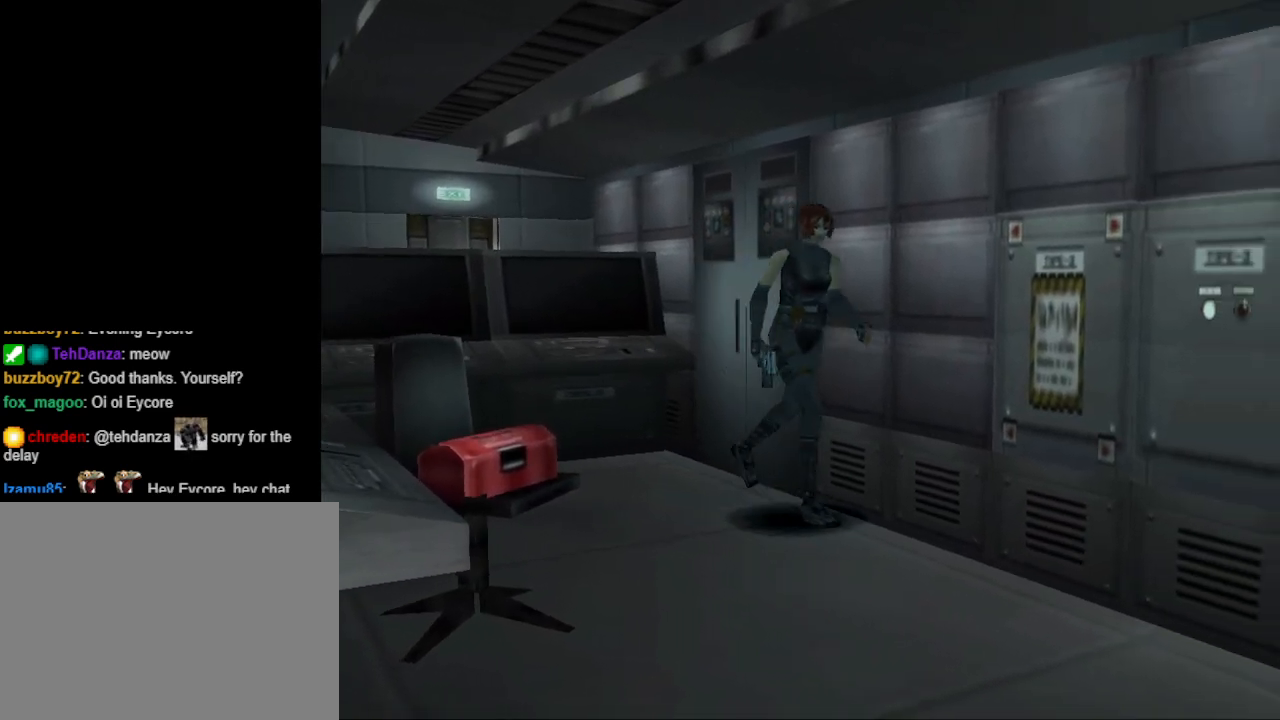
{"buttons": ["CROSS", "CIRCLE", "DPAD_UP"], "events": [[233, "DPAD_RIGHT", "down"], [367, "DPAD_RIGHT", "up"], [400, "CROSS", "down"]]}
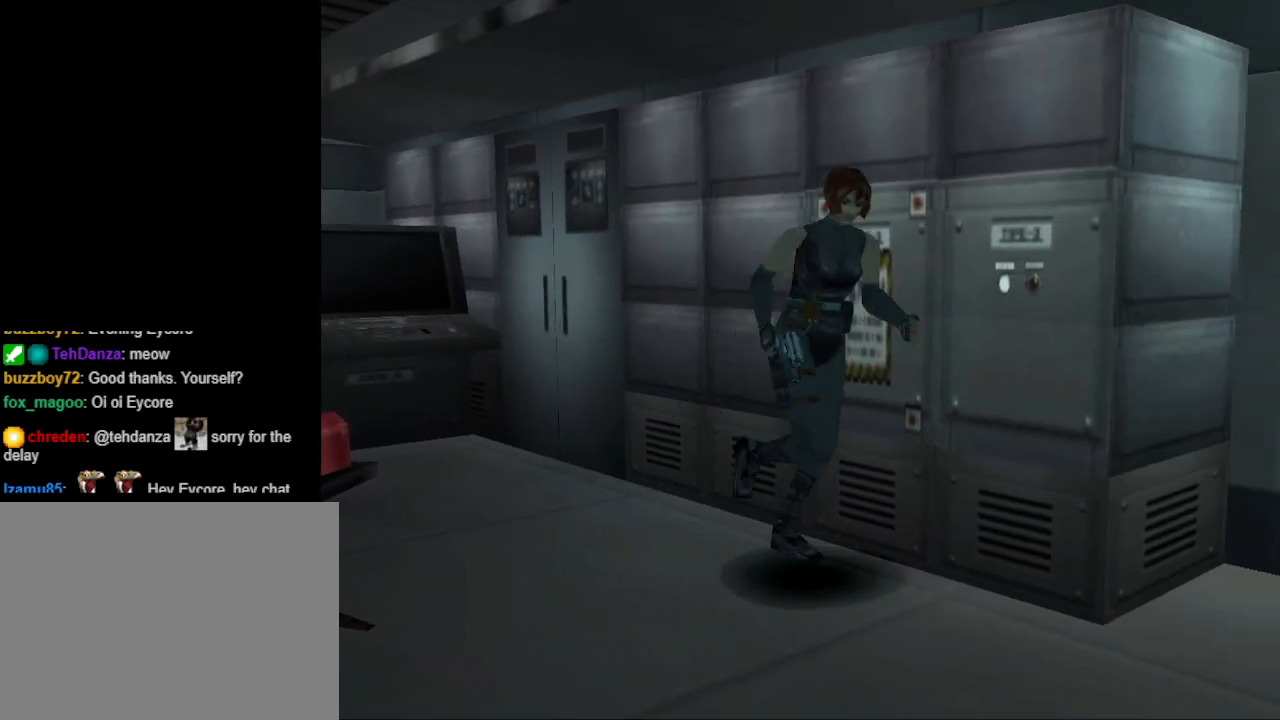
{"buttons": ["CIRCLE", "DPAD_UP", "DPAD_RIGHT"], "events": [[33, "CROSS", "up"], [67, "DPAD_RIGHT", "down"], [300, "DPAD_RIGHT", "up"], [467, "DPAD_RIGHT", "down"]]}